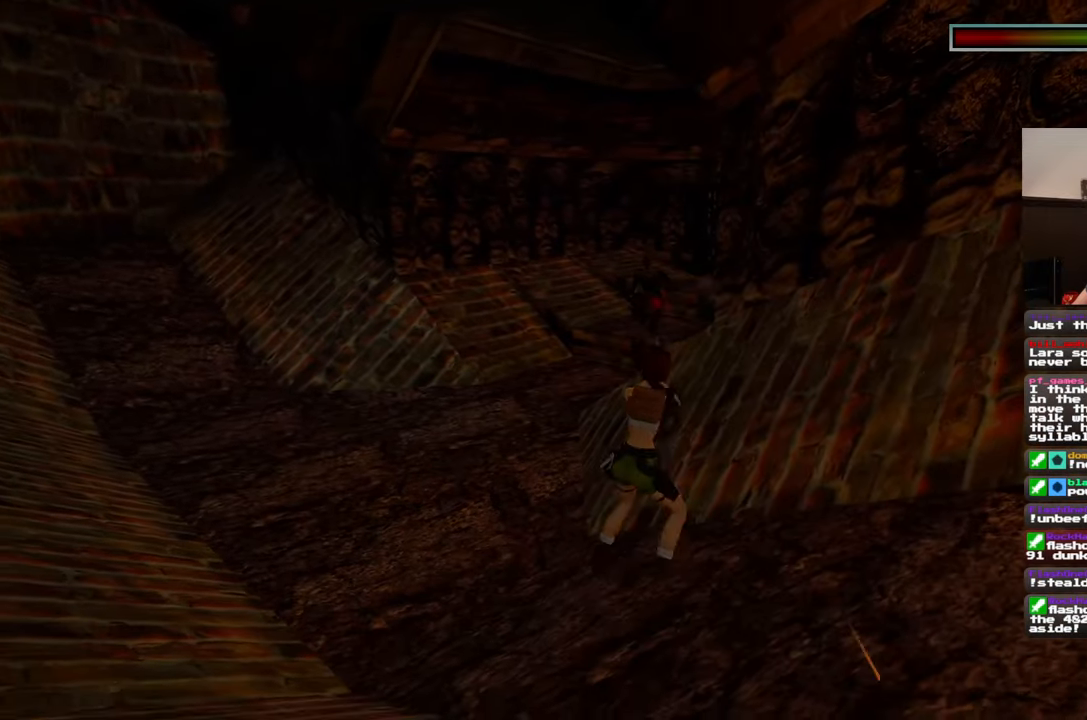
Gameplay with a controller (PlayStation layout); each line is a JSON object with the inputs held at the frame after it. "events" lists button and stick changes between this image and that frame as [ms after this image, input, new state], when the widget could be followed in between. Not read: L2 L3 R2 R3.
{"buttons": [], "left_stick": "up-left", "right_stick": "left", "events": [[433, "right_stick", "left"]]}
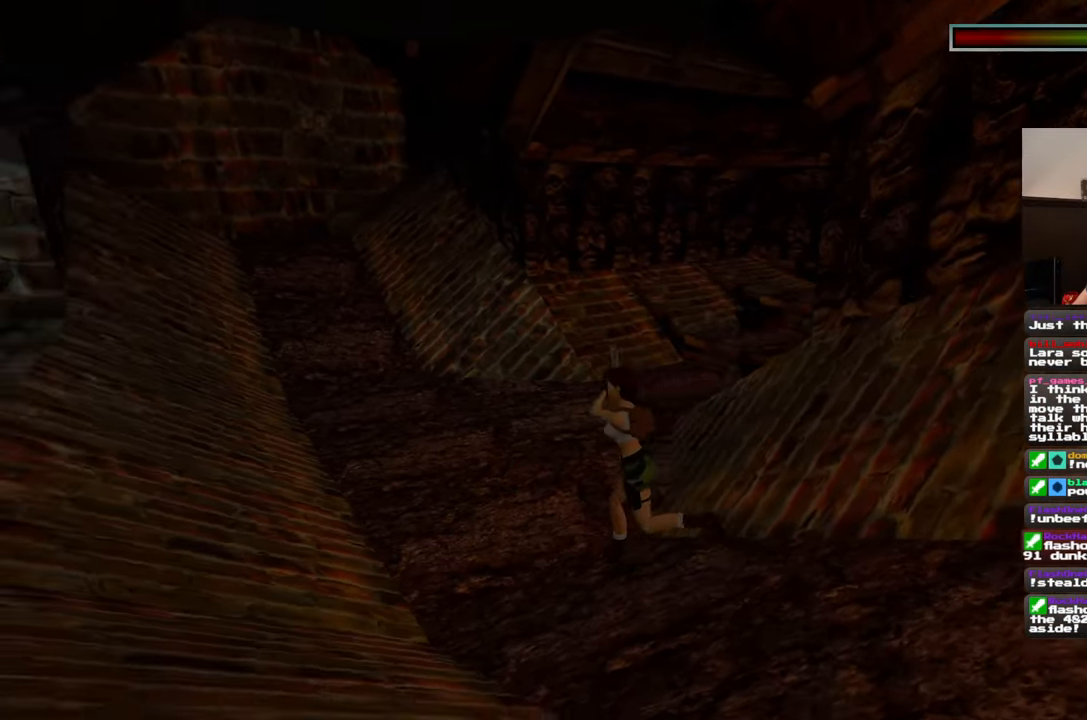
{"buttons": [], "left_stick": "up", "right_stick": "left", "events": [[67, "left_stick", "up"]]}
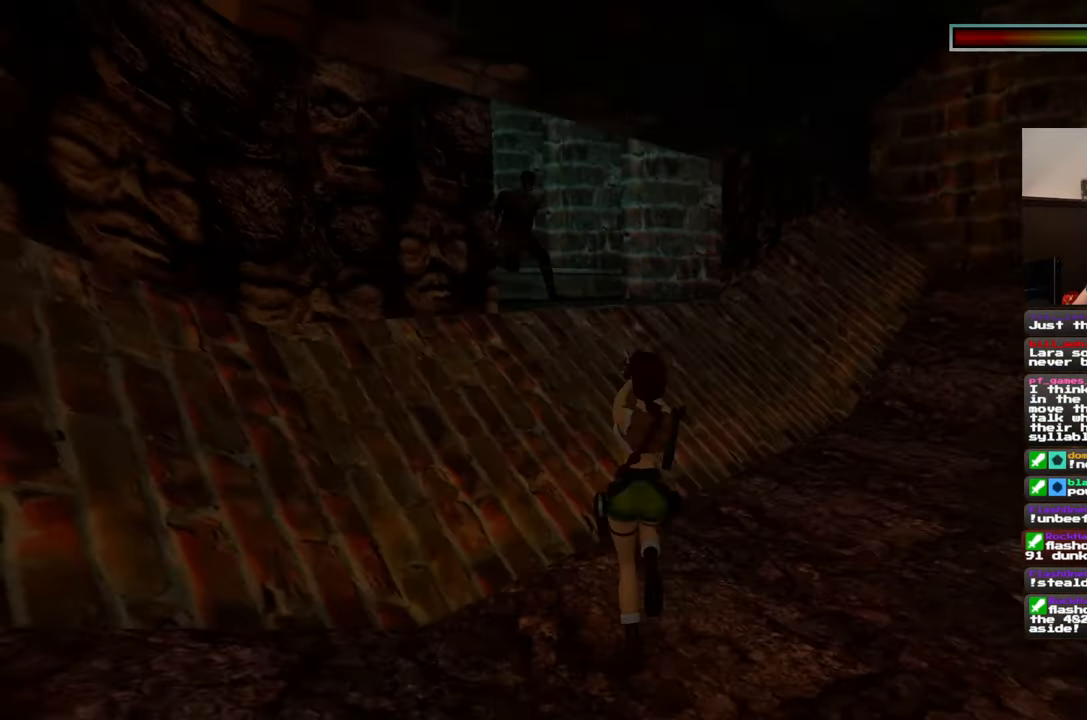
{"buttons": [], "left_stick": "right", "right_stick": "left", "events": [[17, "left_stick", "up-right"], [150, "left_stick", "right"]]}
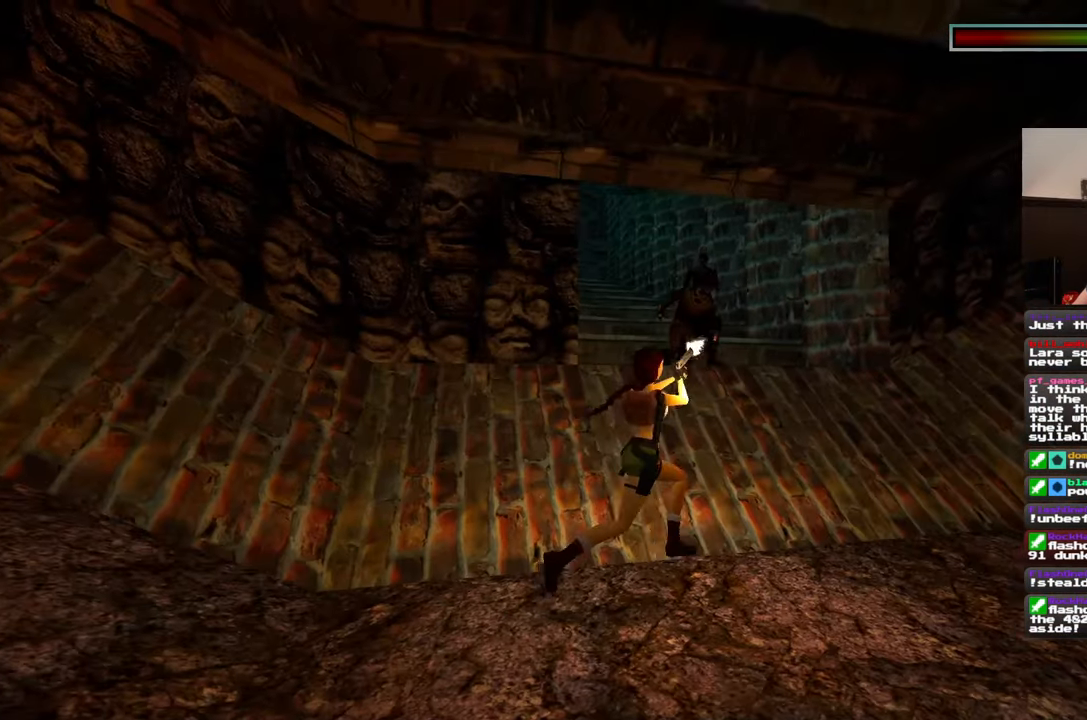
{"buttons": [], "left_stick": "up-right", "right_stick": "left", "events": [[450, "left_stick", "up-right"]]}
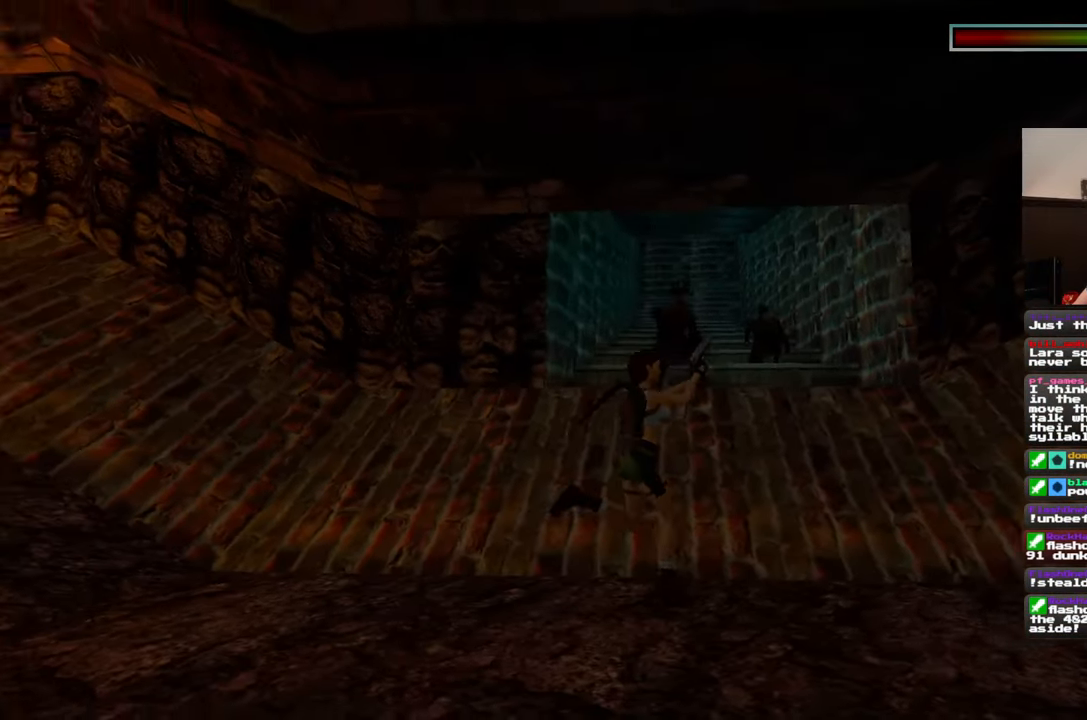
{"buttons": [], "left_stick": "right", "right_stick": "center", "events": [[233, "left_stick", "right"], [267, "right_stick", "center"]]}
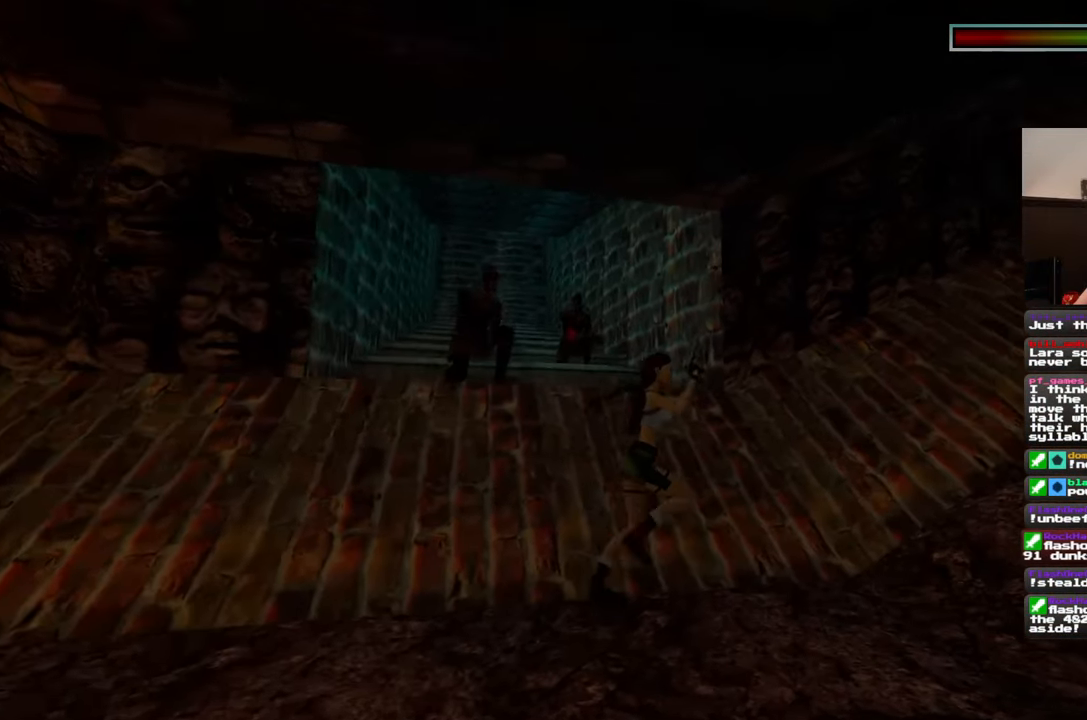
{"buttons": [], "left_stick": "right", "right_stick": "center", "events": [[167, "CIRCLE", "down"], [300, "CIRCLE", "up"]]}
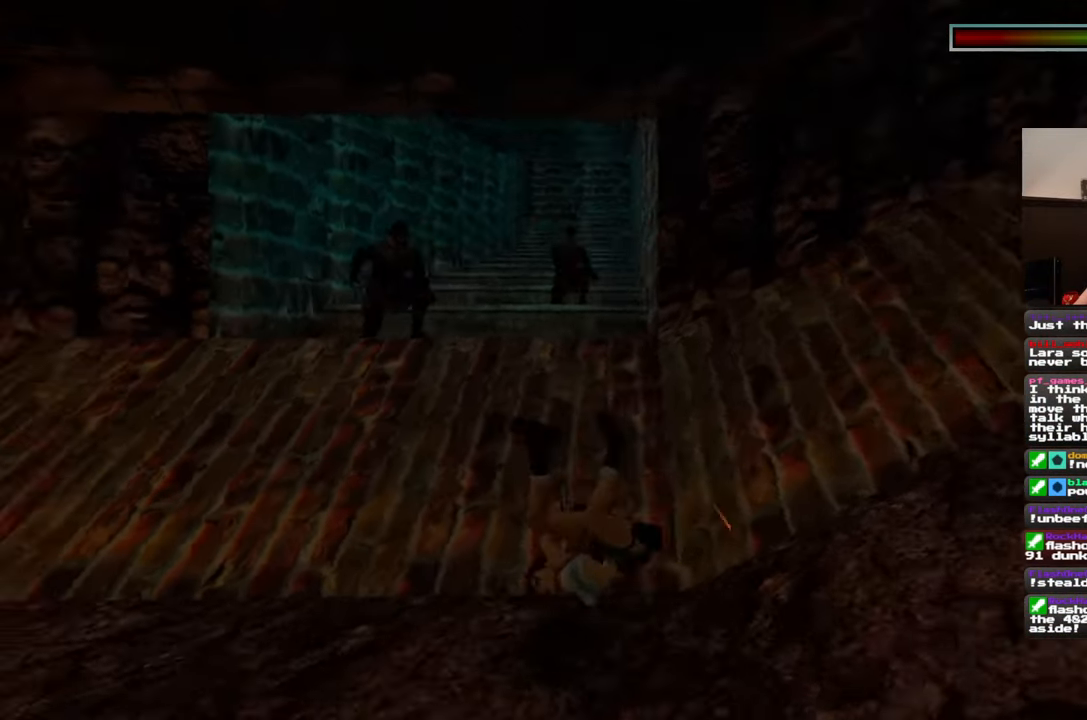
{"buttons": [], "left_stick": "up-left", "right_stick": "center", "events": [[350, "left_stick", "up"], [417, "left_stick", "up-left"]]}
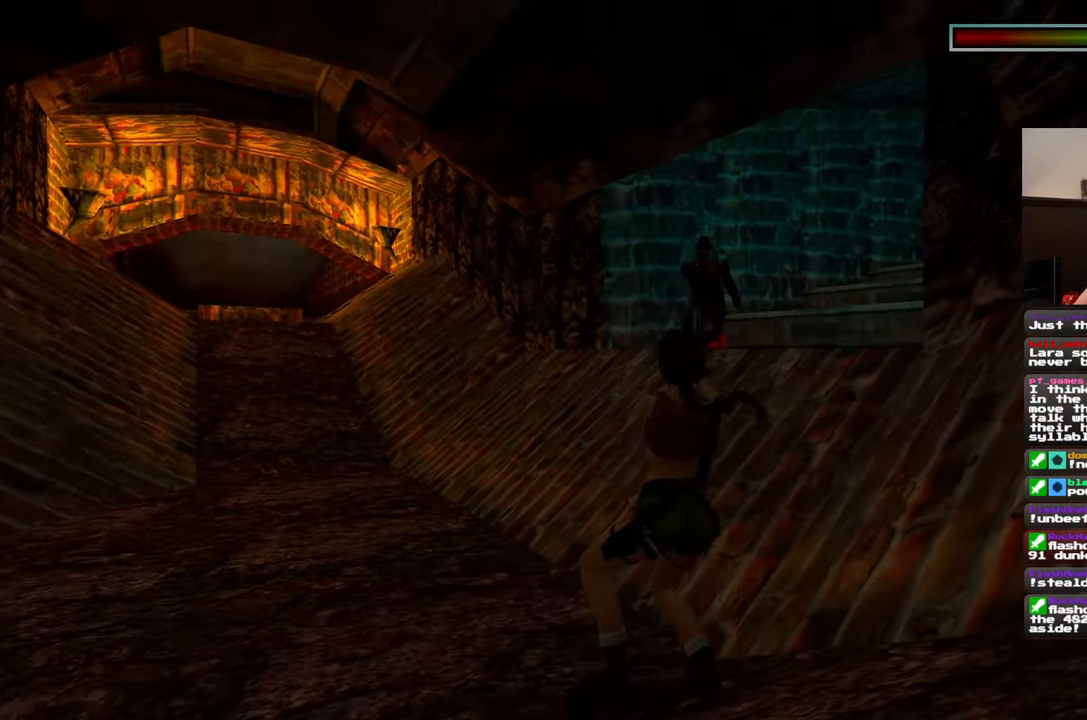
{"buttons": [], "left_stick": "up-left", "right_stick": "center", "events": []}
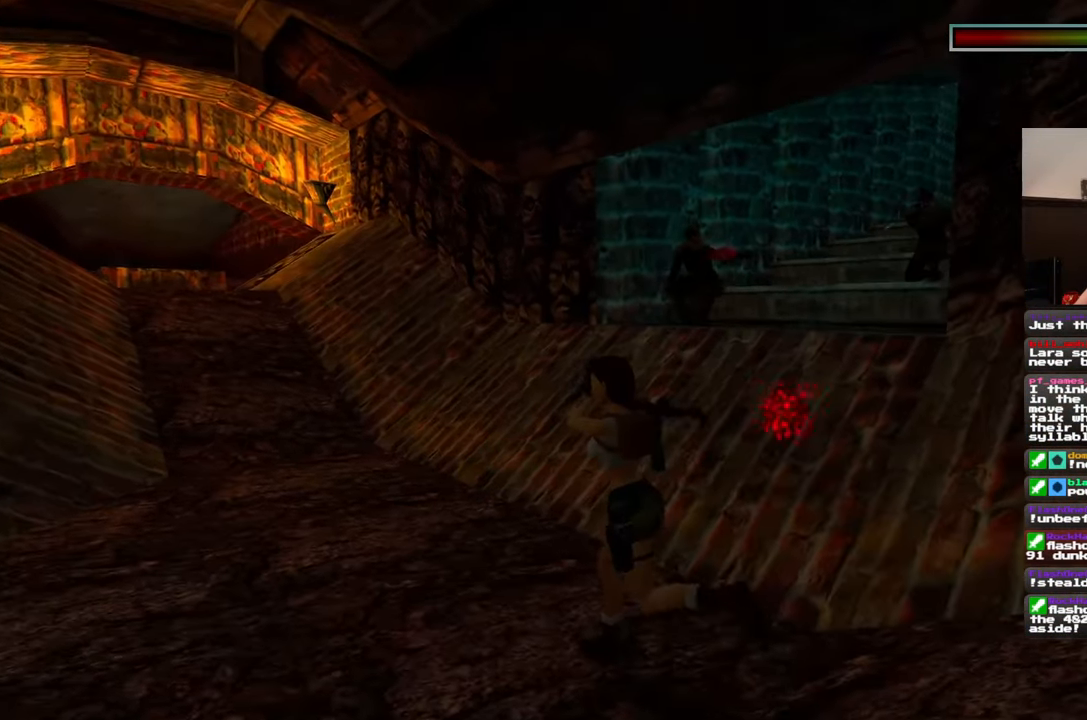
{"buttons": [], "left_stick": "left", "right_stick": "right", "events": [[250, "left_stick", "left"], [383, "right_stick", "right"]]}
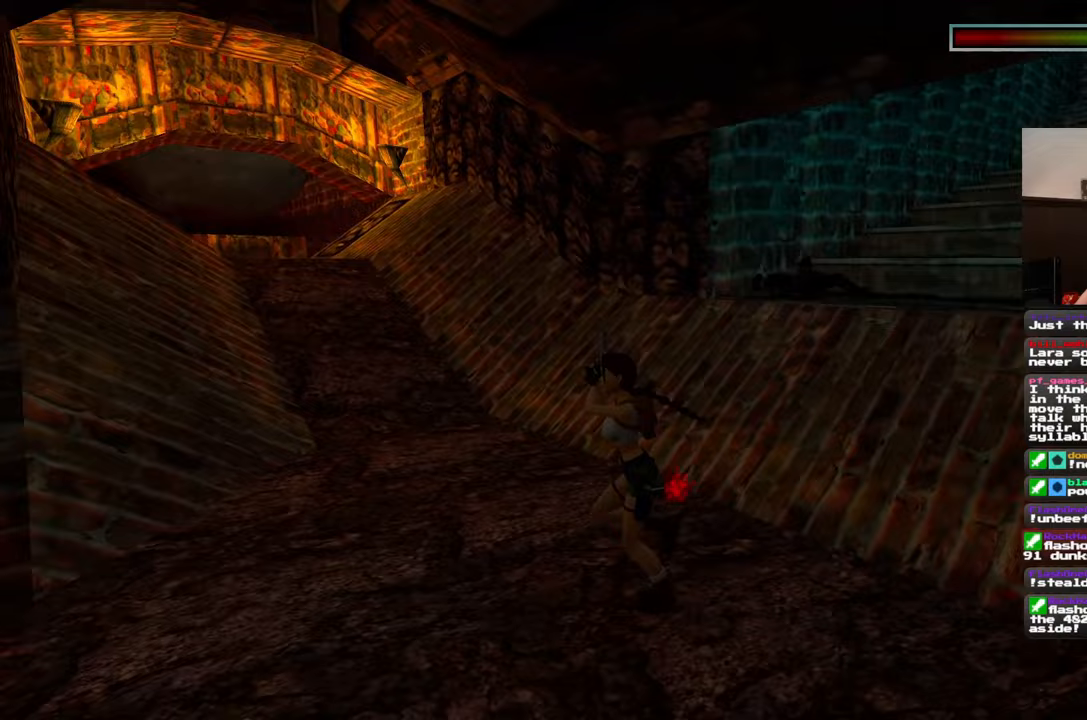
{"buttons": [], "left_stick": "up-left", "right_stick": "center", "events": [[200, "left_stick", "up"], [250, "right_stick", "center"], [350, "left_stick", "up-left"]]}
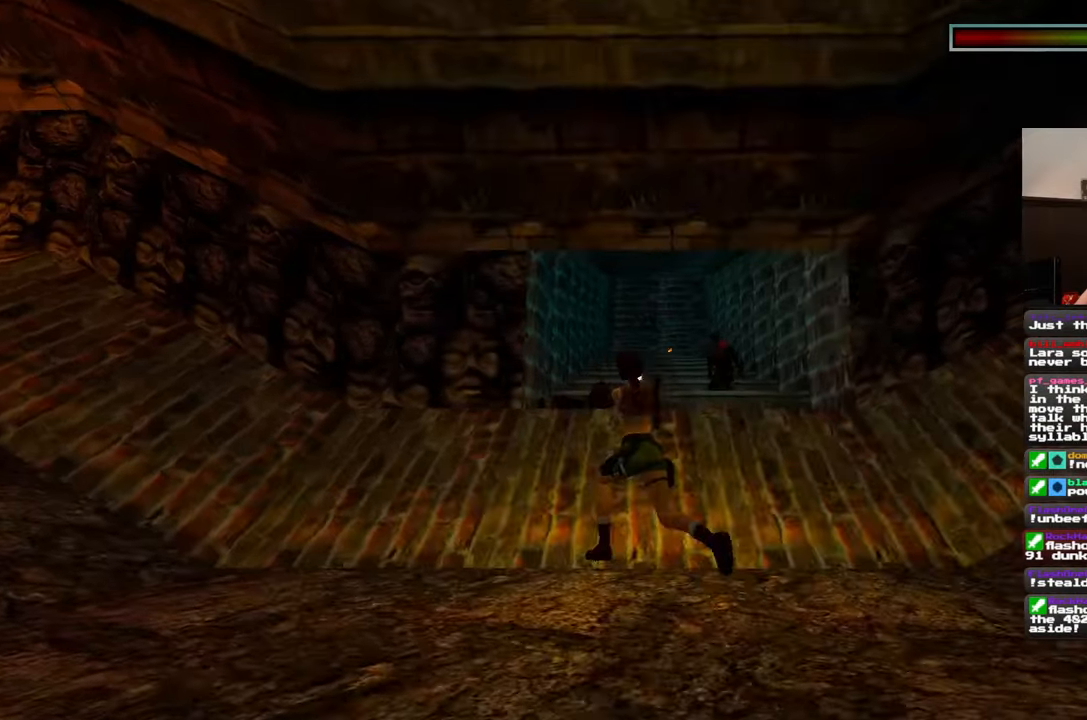
{"buttons": [], "left_stick": "down-left", "right_stick": "center", "events": [[150, "left_stick", "left"], [367, "left_stick", "down-left"], [367, "right_stick", "right"], [500, "right_stick", "center"]]}
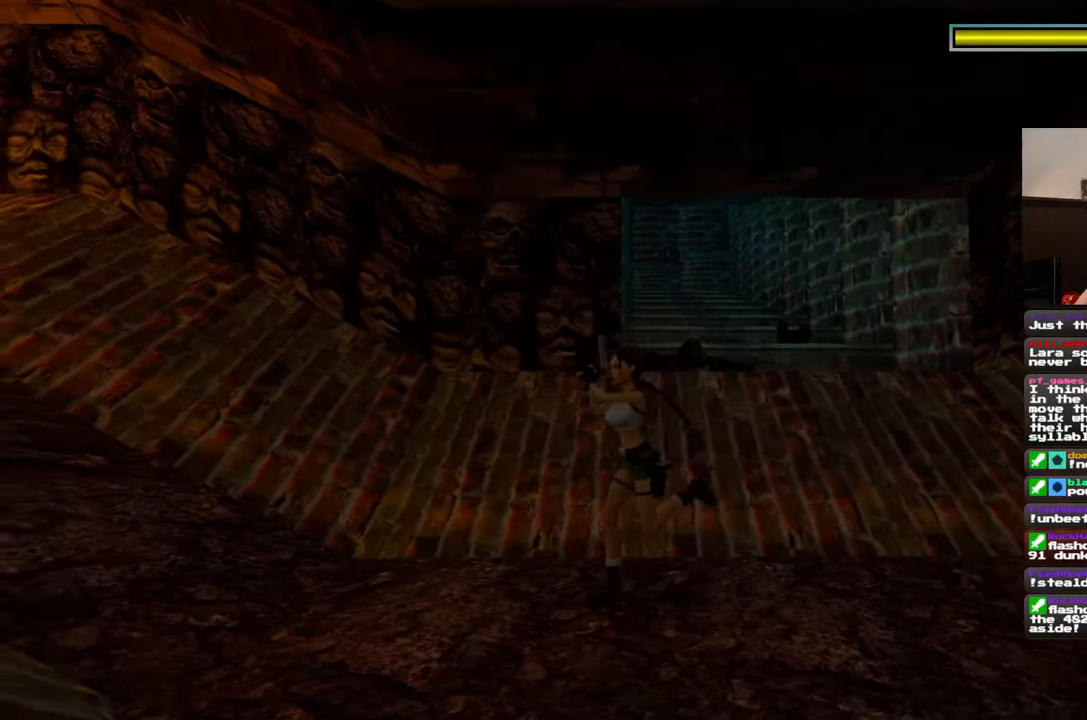
{"buttons": [], "left_stick": "down-right", "right_stick": "center", "events": [[200, "left_stick", "center"], [267, "left_stick", "down-right"], [300, "right_stick", "down-right"], [500, "right_stick", "center"]]}
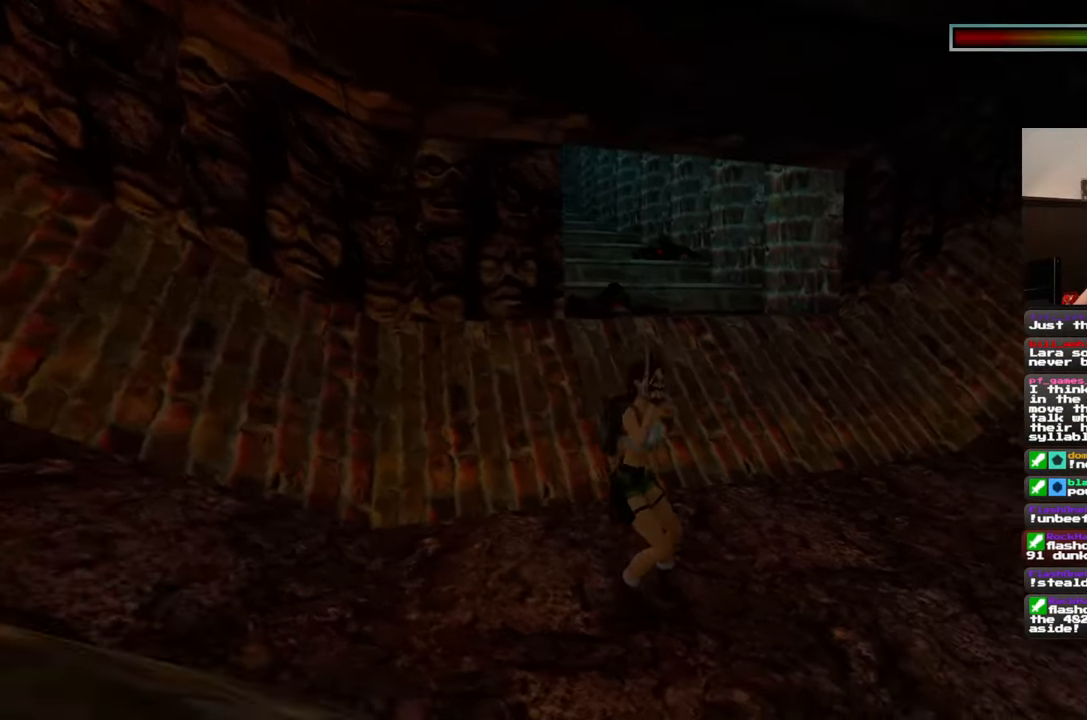
{"buttons": [], "left_stick": "up", "right_stick": "center", "events": [[83, "left_stick", "up-right"], [117, "right_stick", "left"], [250, "right_stick", "center"], [300, "left_stick", "up"]]}
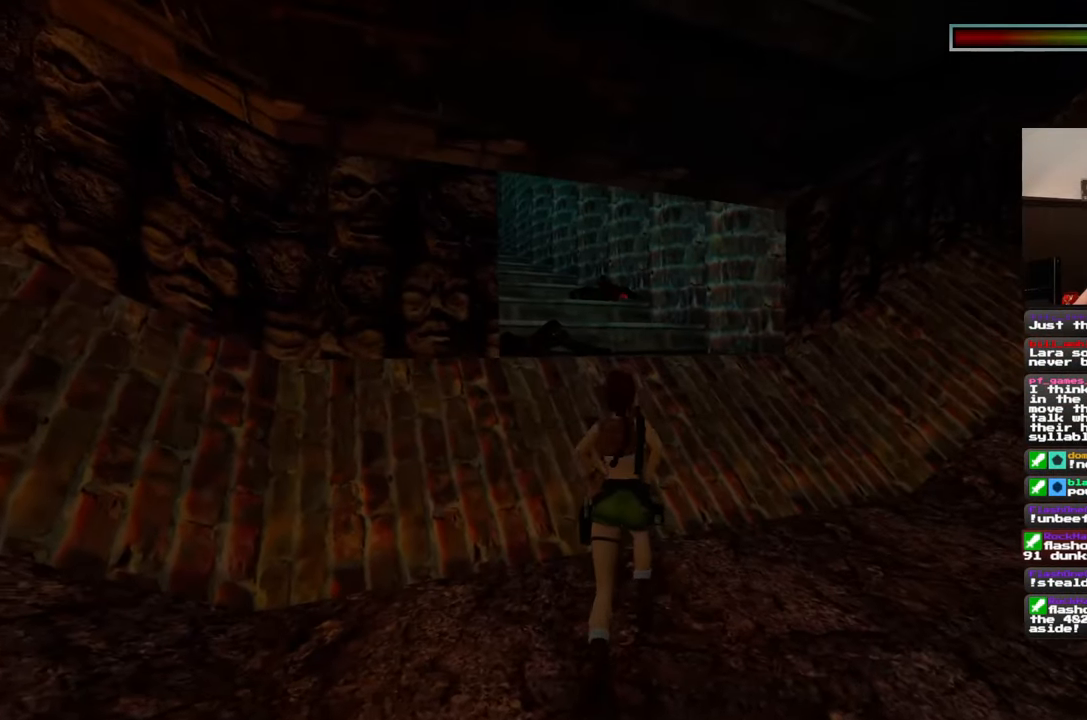
{"buttons": ["SQUARE"], "left_stick": "up", "right_stick": "center", "events": [[233, "SQUARE", "down"]]}
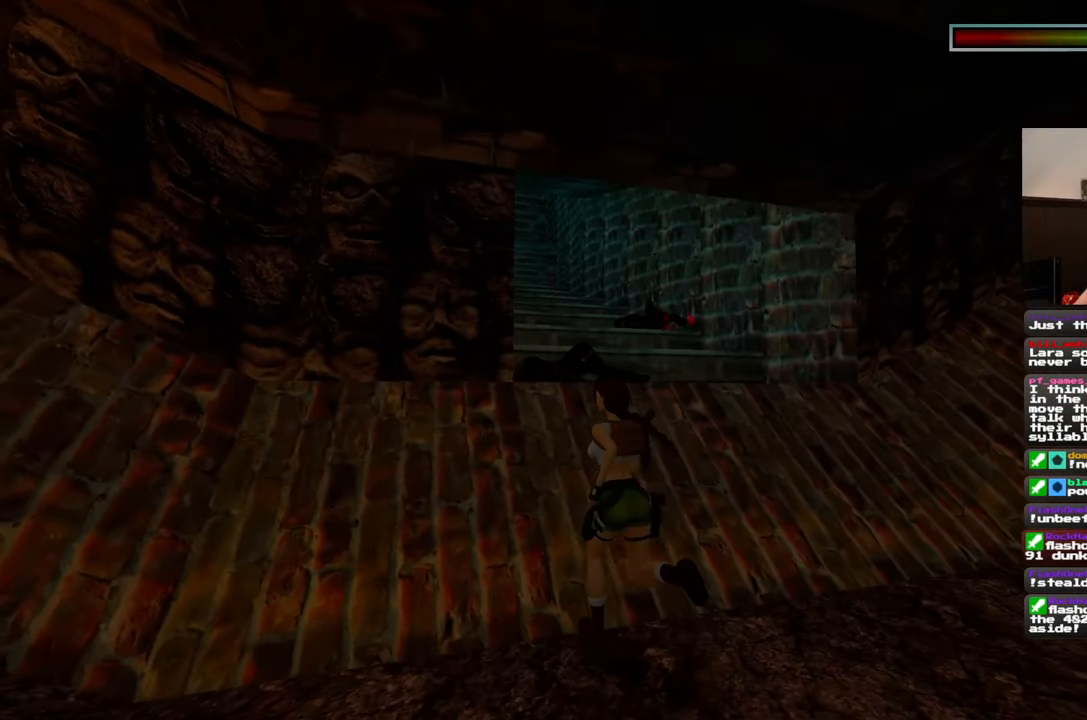
{"buttons": [], "left_stick": "right", "right_stick": "center", "events": [[183, "SQUARE", "up"], [217, "left_stick", "up-right"], [267, "SQUARE", "down"], [350, "left_stick", "right"], [467, "SQUARE", "up"]]}
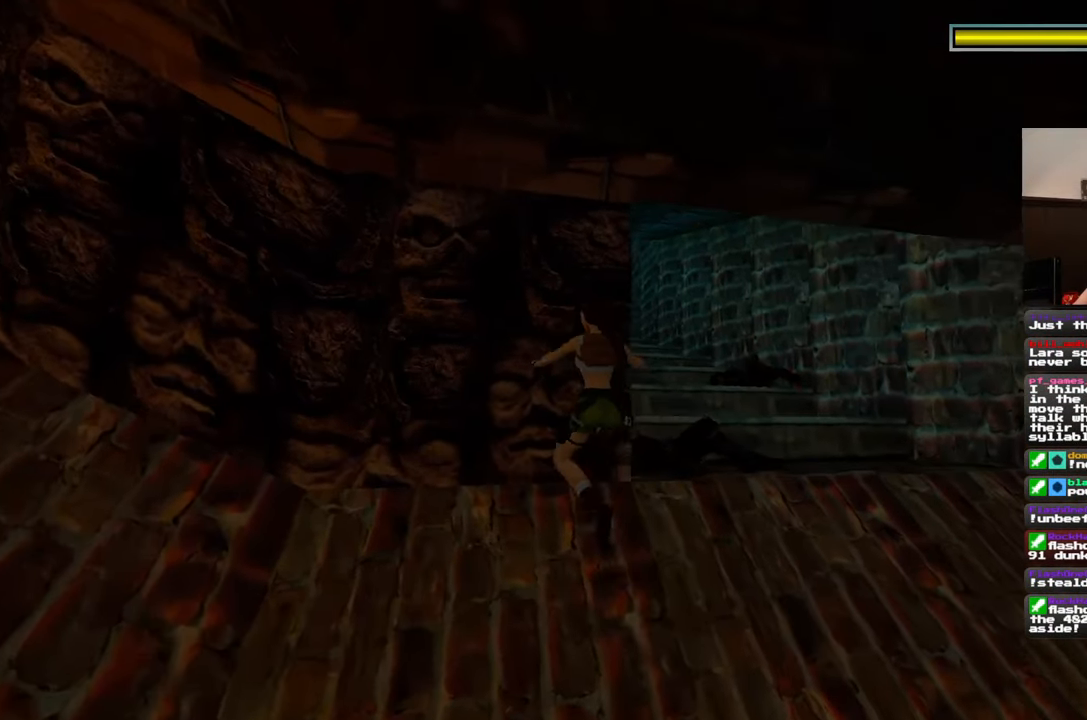
{"buttons": [], "left_stick": "center", "right_stick": "center", "events": [[133, "left_stick", "center"]]}
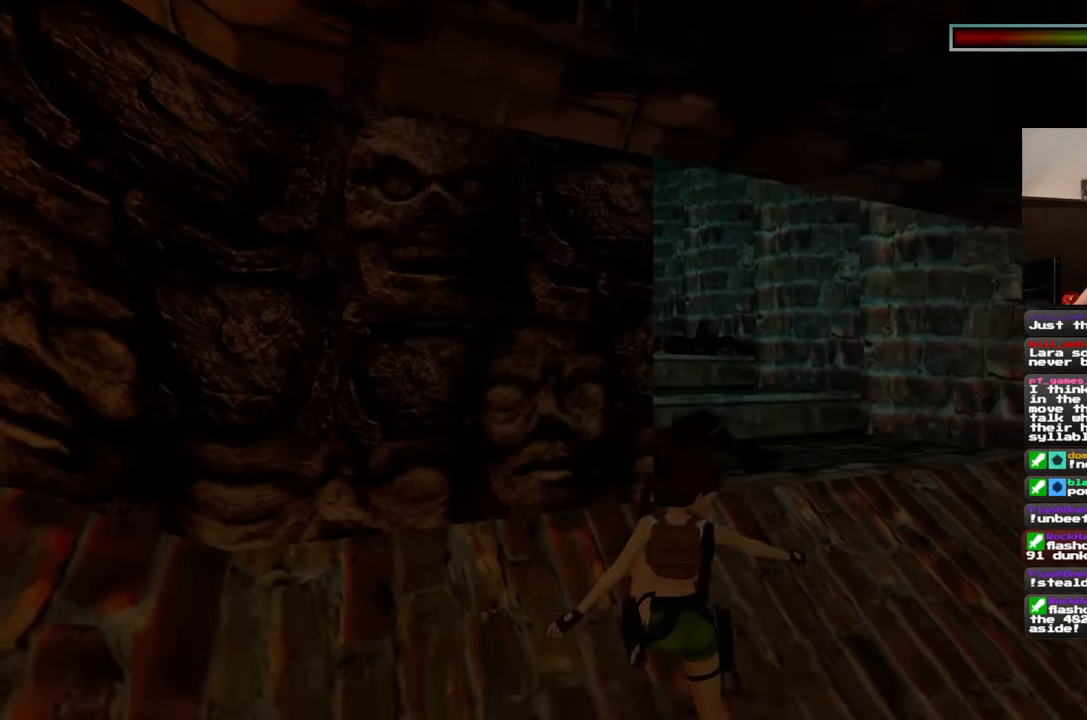
{"buttons": [], "left_stick": "right", "right_stick": "center", "events": [[400, "left_stick", "right"]]}
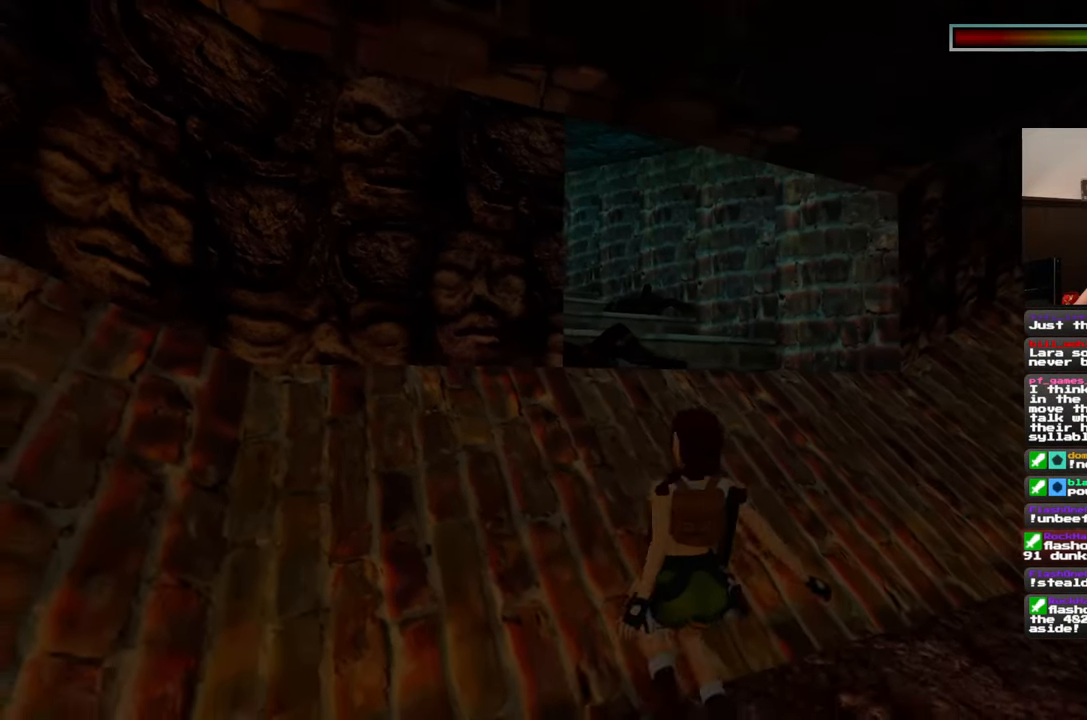
{"buttons": [], "left_stick": "right", "right_stick": "center", "events": [[133, "right_stick", "left"], [283, "right_stick", "center"]]}
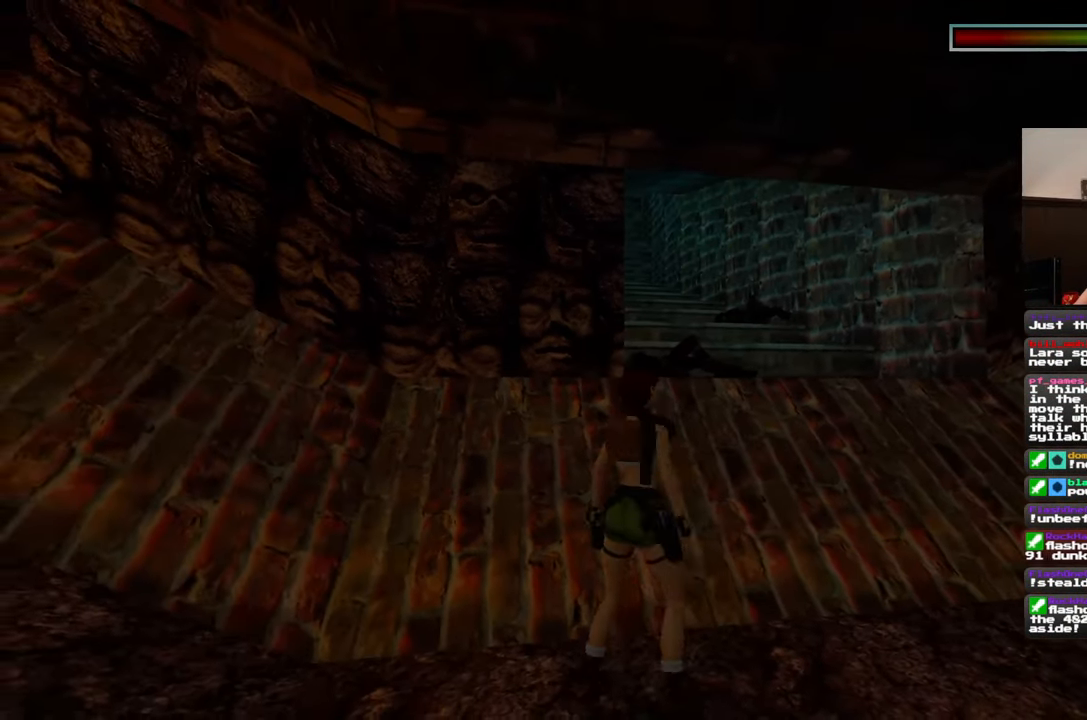
{"buttons": ["SQUARE"], "left_stick": "up", "right_stick": "center", "events": [[50, "right_stick", "down-left"], [283, "right_stick", "center"], [433, "left_stick", "up"], [467, "SQUARE", "down"]]}
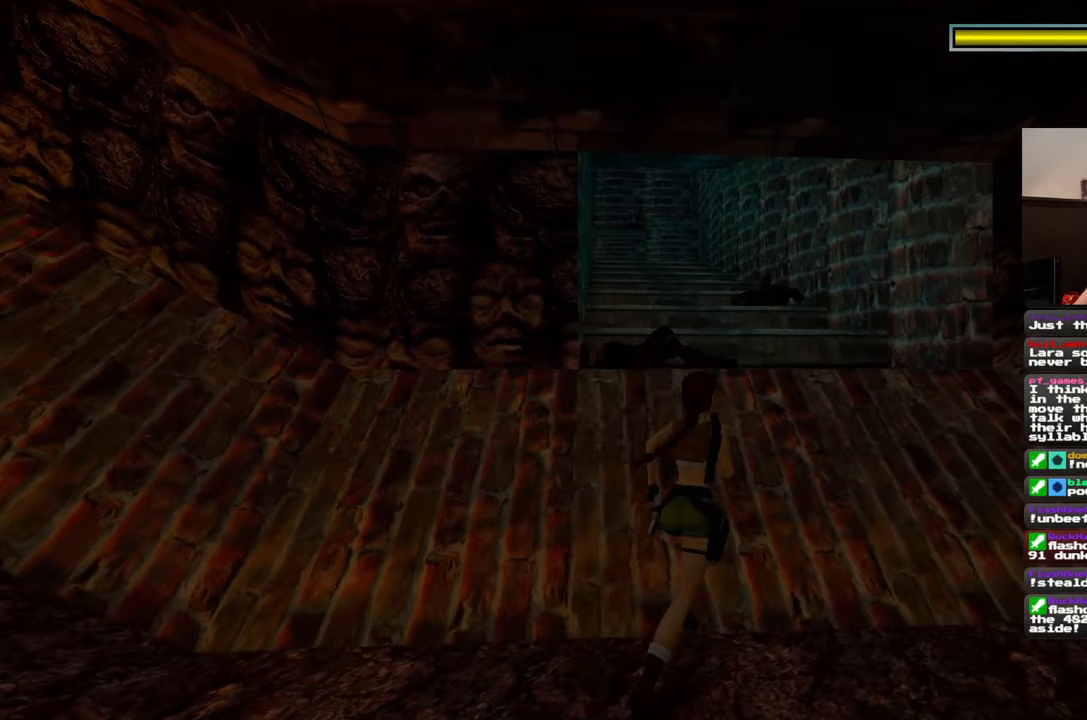
{"buttons": [], "left_stick": "up-right", "right_stick": "center", "events": [[367, "left_stick", "up-right"], [500, "SQUARE", "up"]]}
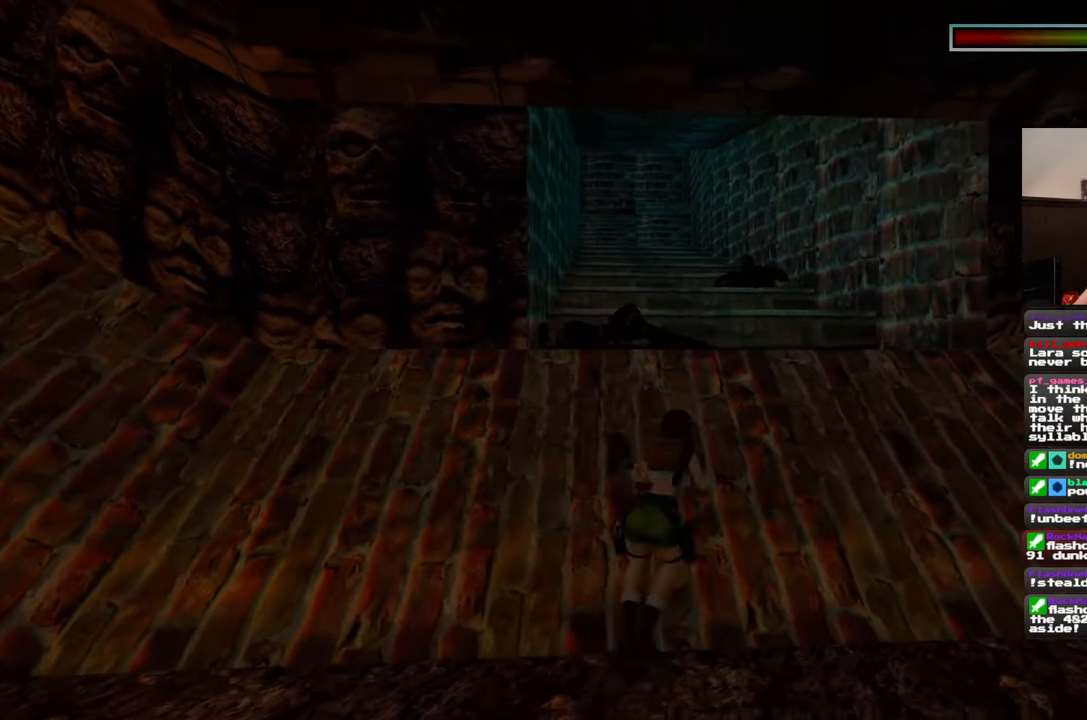
{"buttons": [], "left_stick": "up", "right_stick": "up-right", "events": [[217, "left_stick", "up"], [500, "right_stick", "up-right"]]}
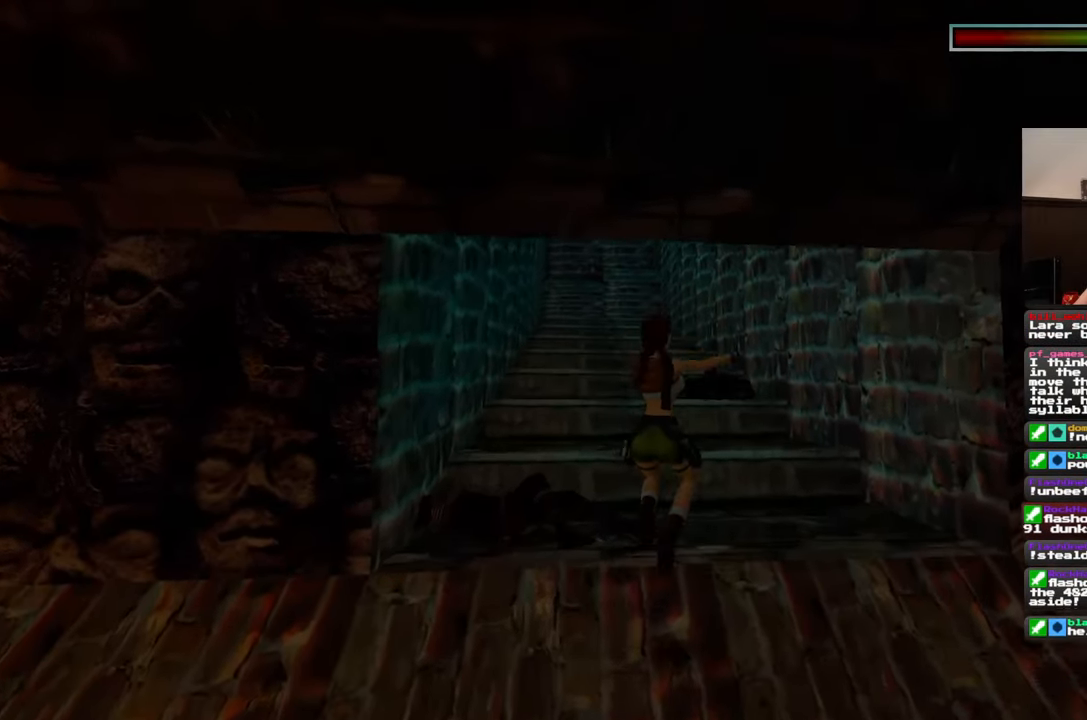
{"buttons": ["SQUARE"], "left_stick": "up", "right_stick": "center", "events": [[150, "right_stick", "center"], [250, "SQUARE", "down"]]}
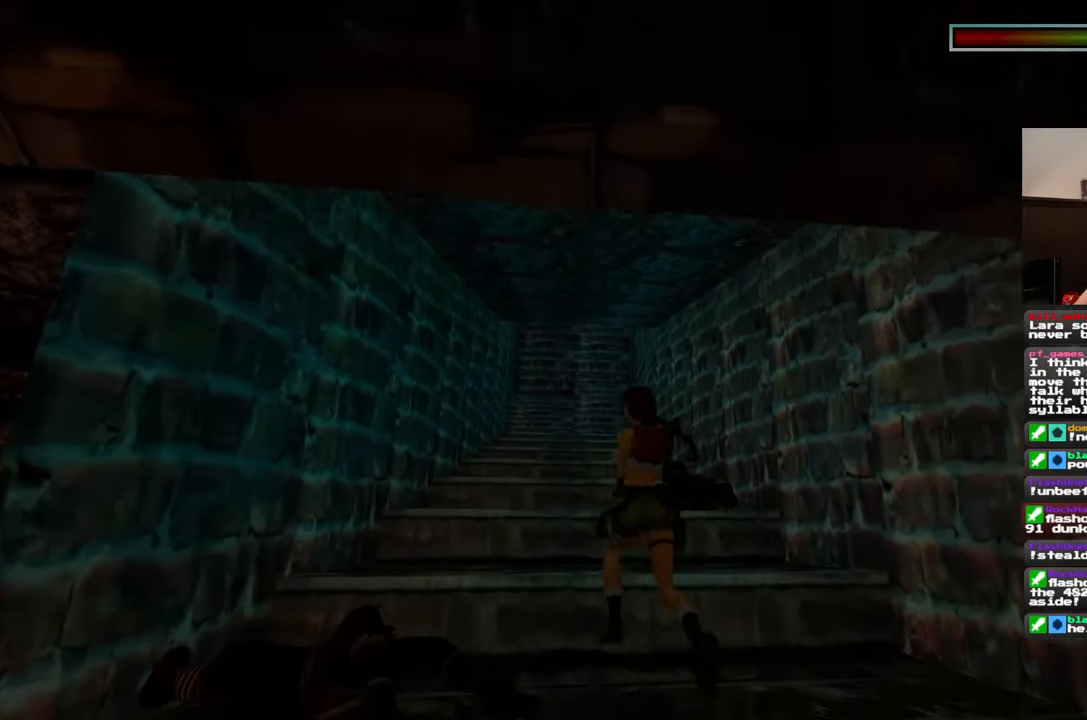
{"buttons": ["SQUARE"], "left_stick": "up", "right_stick": "center", "events": []}
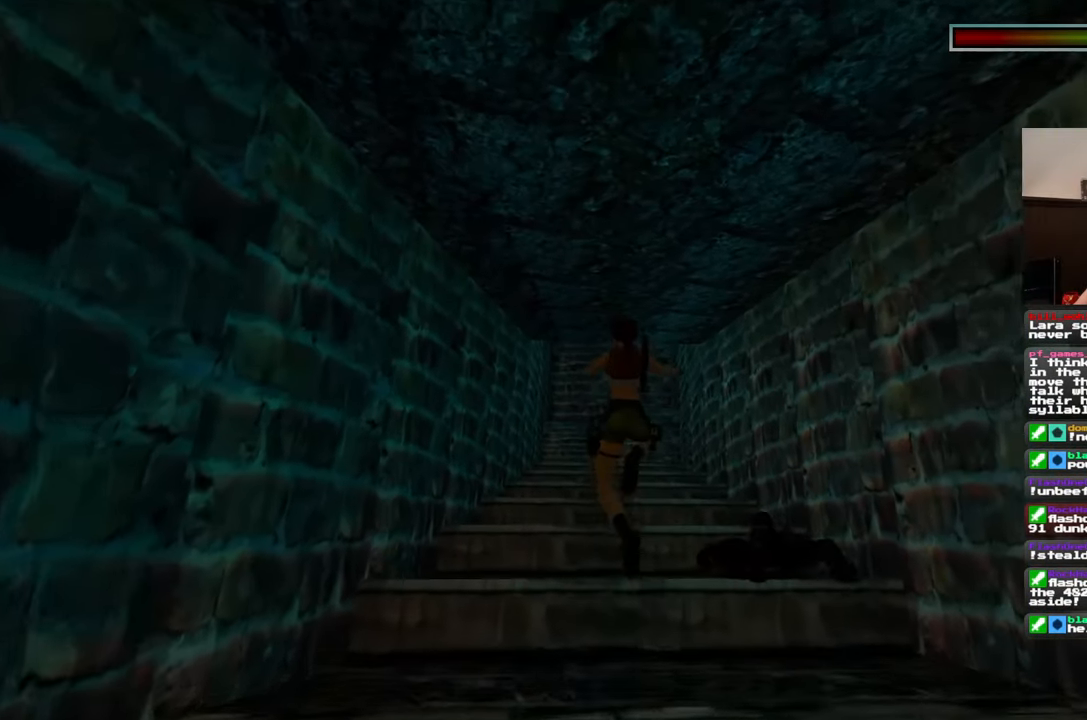
{"buttons": [], "left_stick": "up", "right_stick": "center", "events": [[183, "SQUARE", "up"]]}
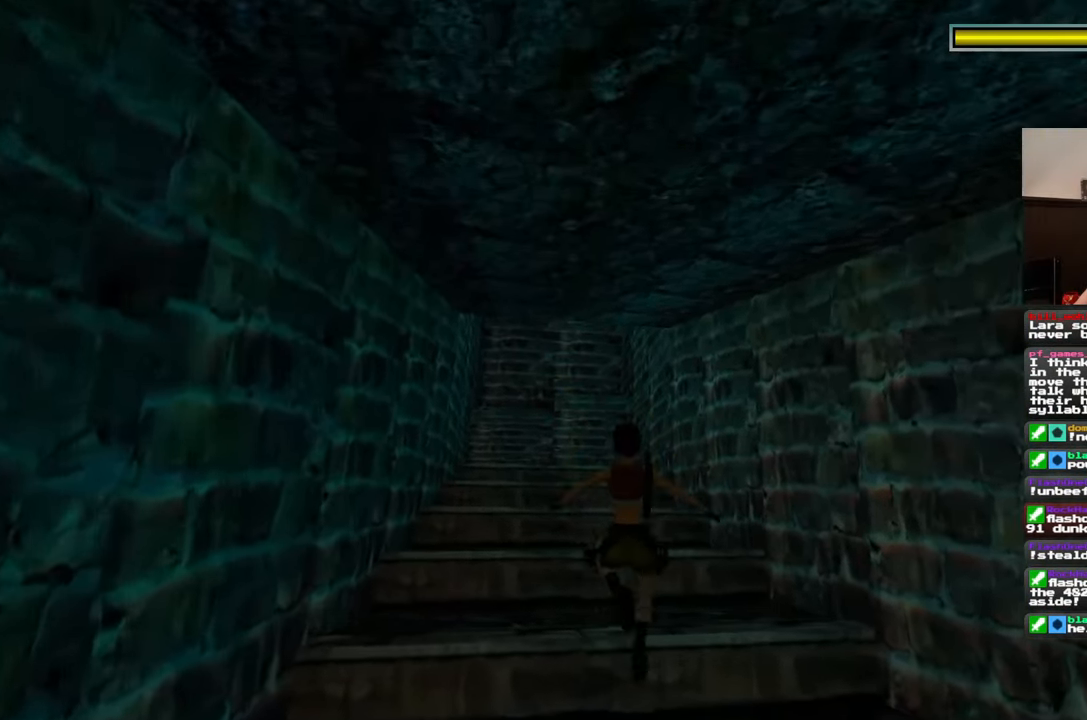
{"buttons": ["SQUARE"], "left_stick": "up", "right_stick": "center", "events": [[33, "right_stick", "up-left"], [133, "right_stick", "center"], [350, "SQUARE", "down"]]}
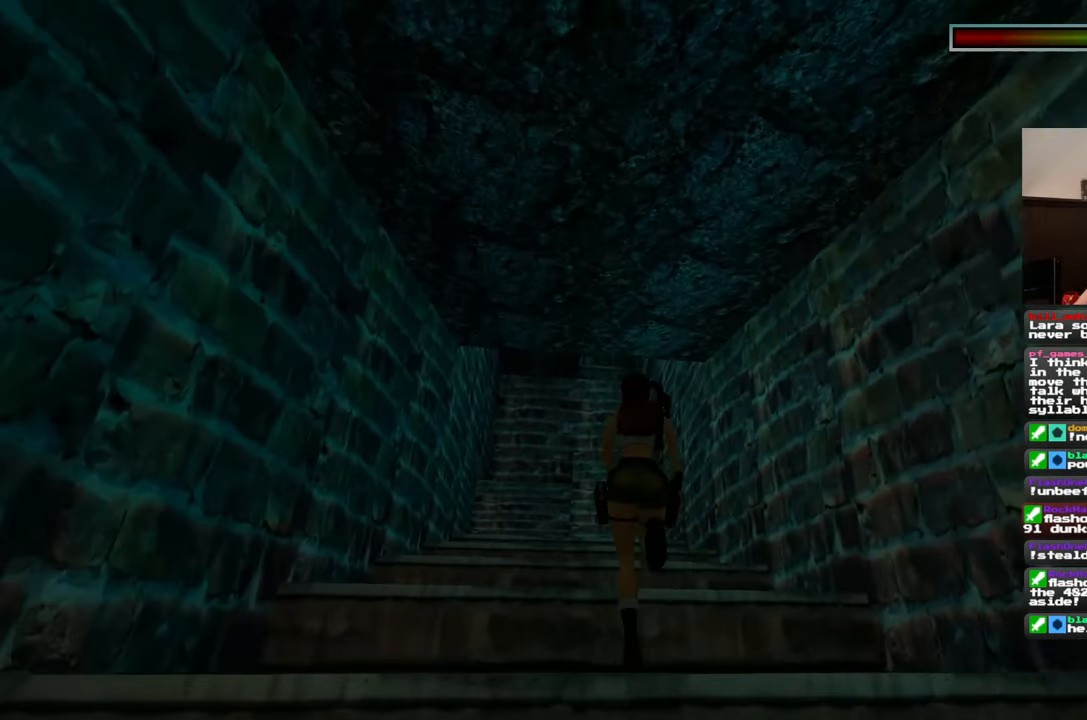
{"buttons": [], "left_stick": "up-left", "right_stick": "center", "events": [[400, "left_stick", "up-left"], [450, "SQUARE", "up"]]}
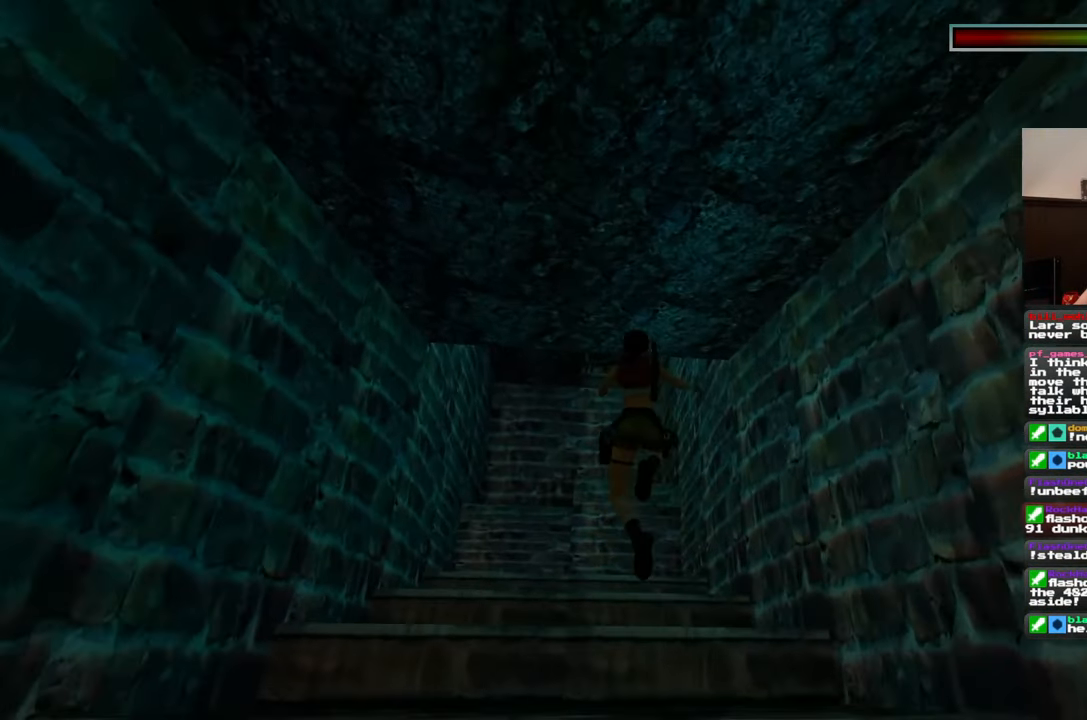
{"buttons": [], "left_stick": "up", "right_stick": "center", "events": [[450, "left_stick", "up"]]}
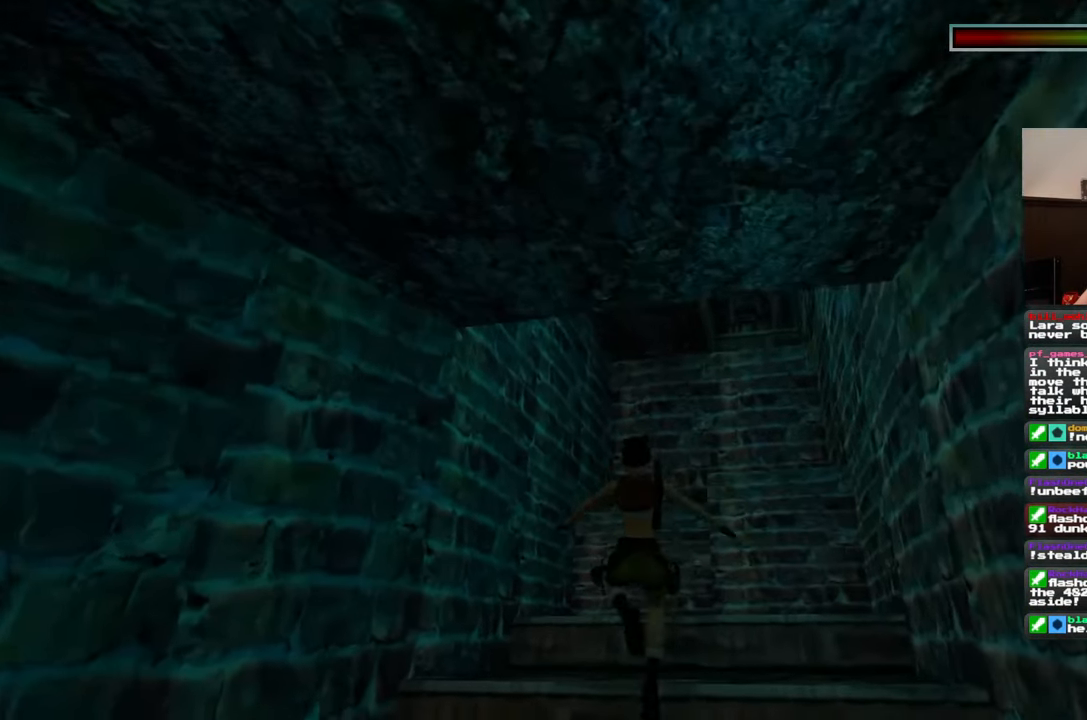
{"buttons": ["SQUARE"], "left_stick": "up", "right_stick": "center", "events": [[17, "right_stick", "down-right"], [183, "right_stick", "center"], [317, "SQUARE", "down"]]}
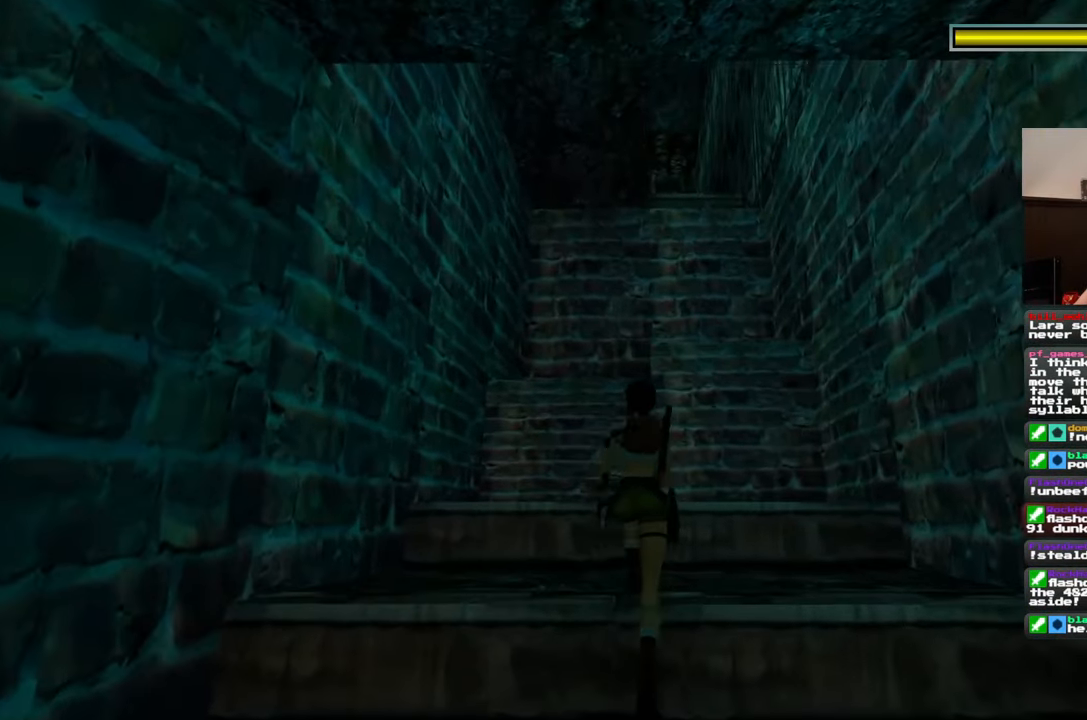
{"buttons": ["SQUARE"], "left_stick": "up", "right_stick": "center", "events": []}
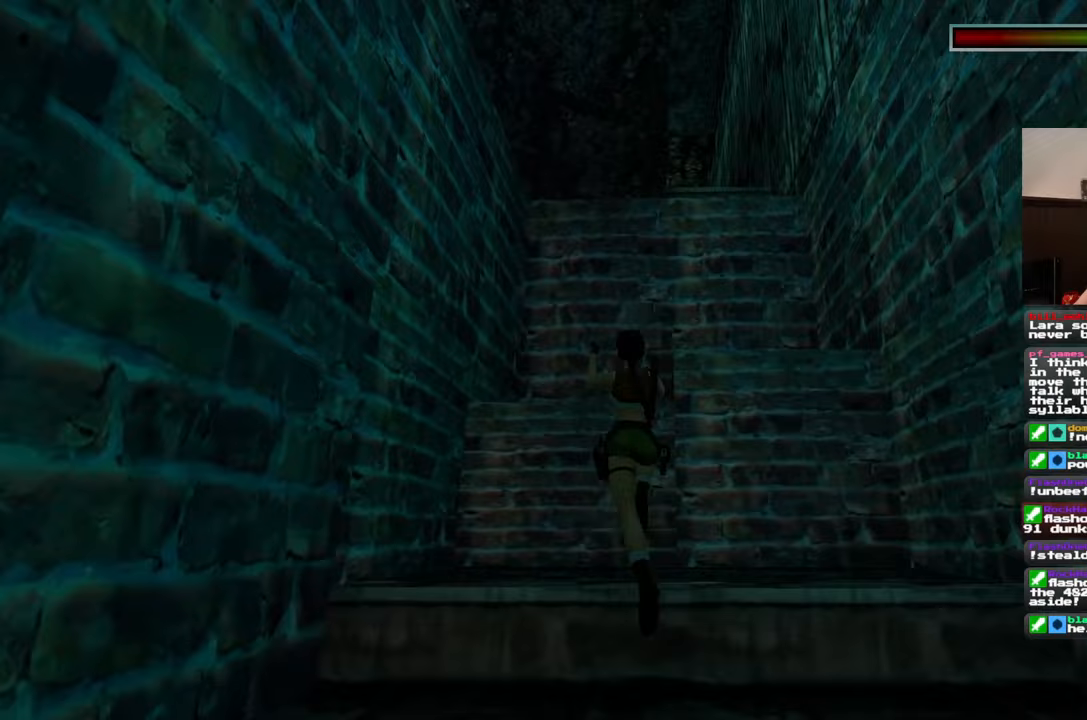
{"buttons": [], "left_stick": "right", "right_stick": "center", "events": [[183, "SQUARE", "up"], [233, "left_stick", "up-right"], [467, "left_stick", "right"]]}